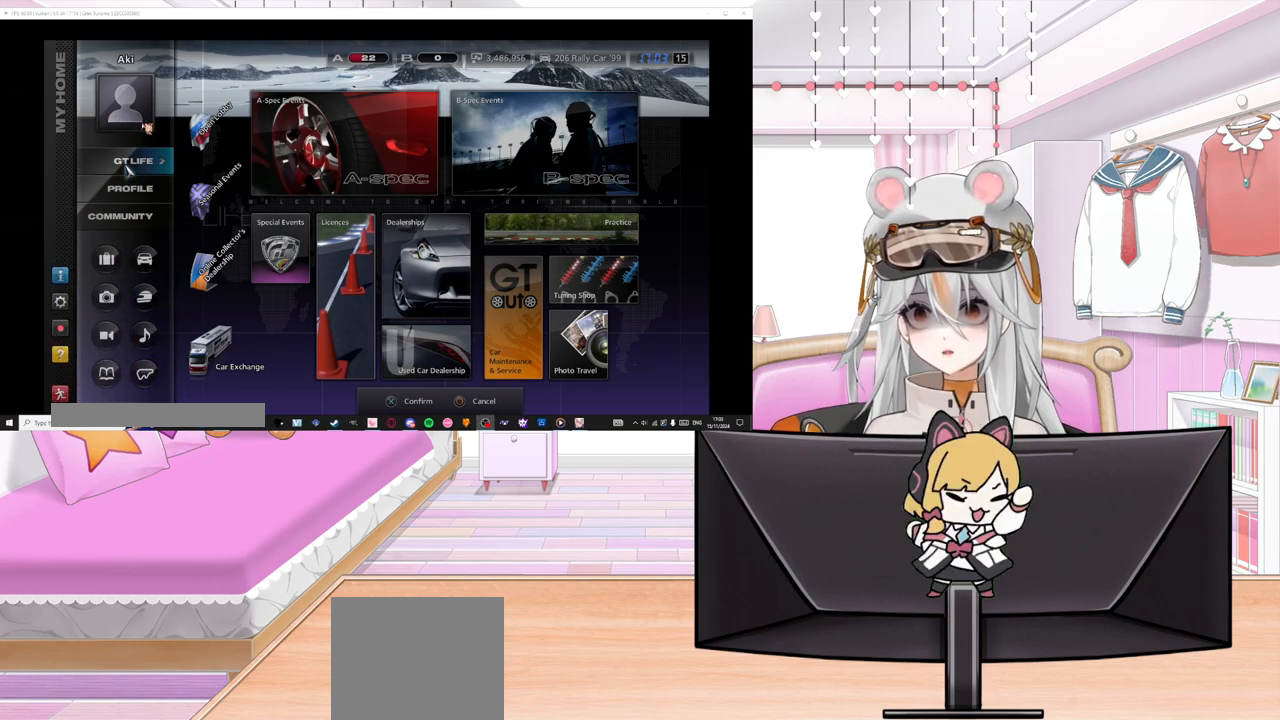
Gameplay with a controller (PlayStation layout); each line is a JSON object with the inputs held at the frame after it. "events" lists button and stick changes between this image and that frame as [ms after this image, input, new state], when the widget could be followed in between. Not read: right_stick.
{"buttons": ["DPAD_RIGHT"], "left_stick": "center", "events": [[400, "DPAD_RIGHT", "down"]]}
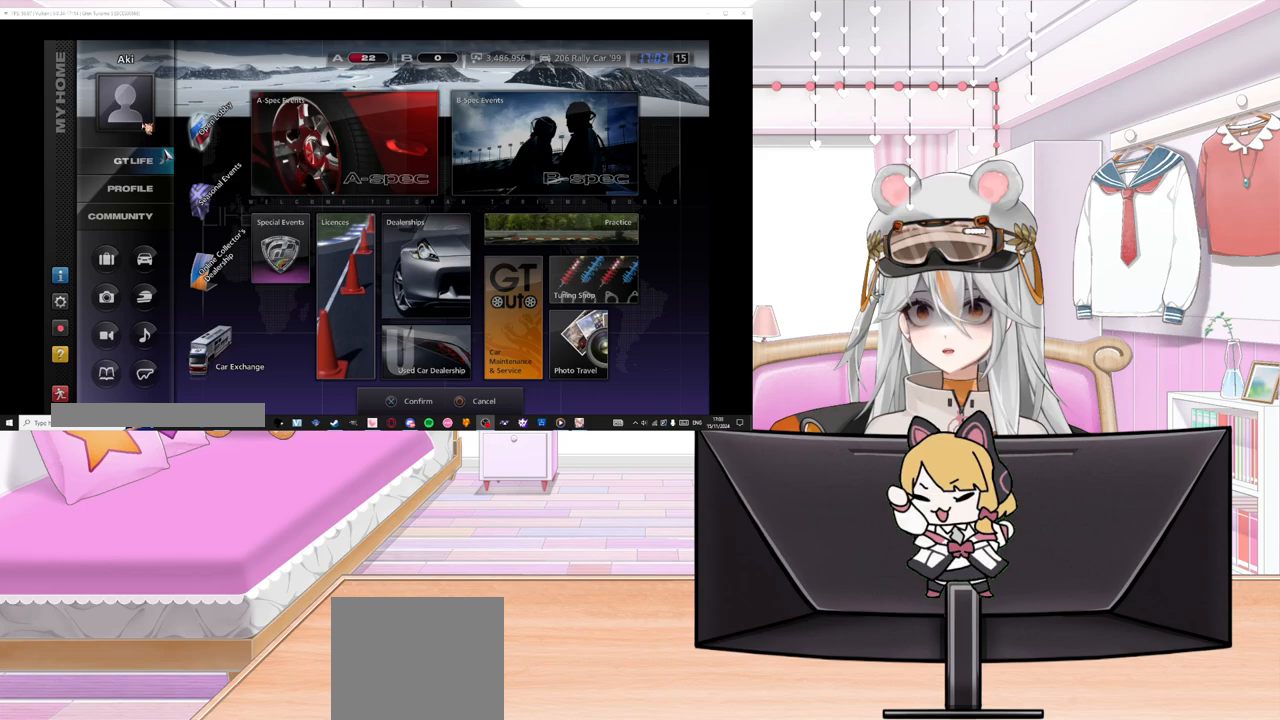
{"buttons": [], "left_stick": "center", "events": [[83, "DPAD_RIGHT", "up"], [200, "DPAD_RIGHT", "down"], [383, "DPAD_RIGHT", "up"]]}
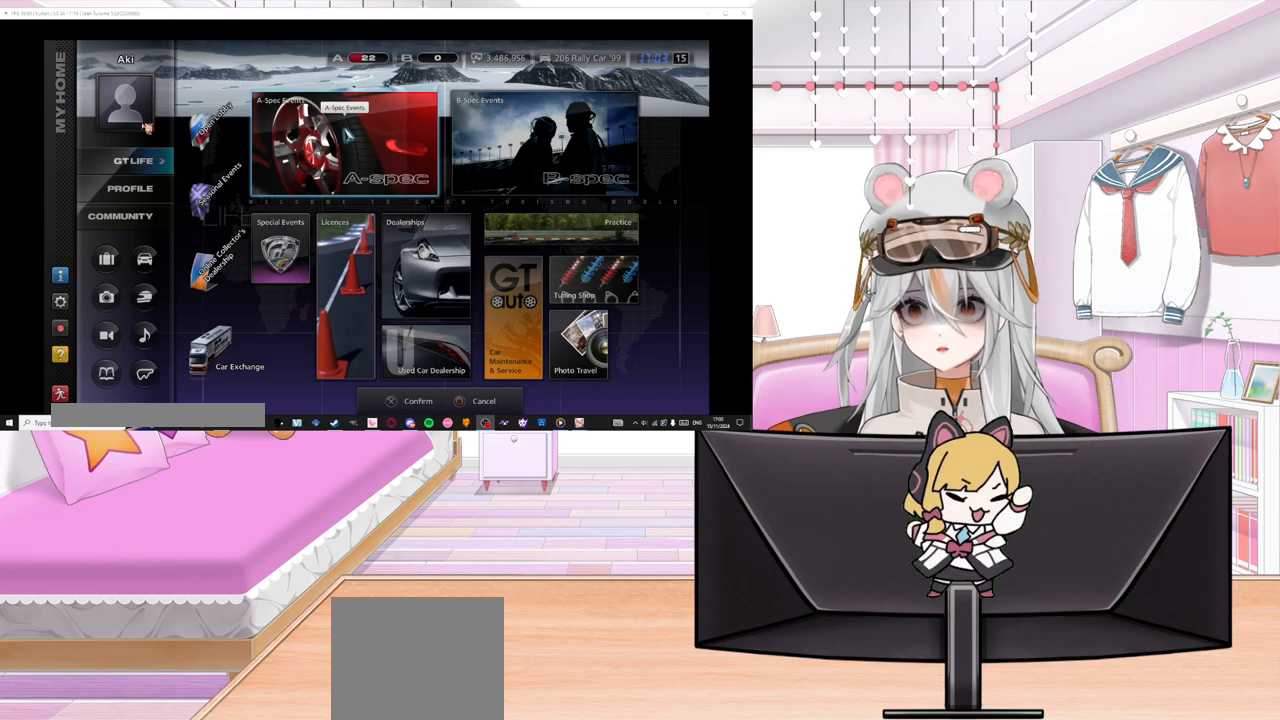
{"buttons": [], "left_stick": "center", "events": [[400, "DPAD_DOWN", "down"], [500, "DPAD_DOWN", "up"]]}
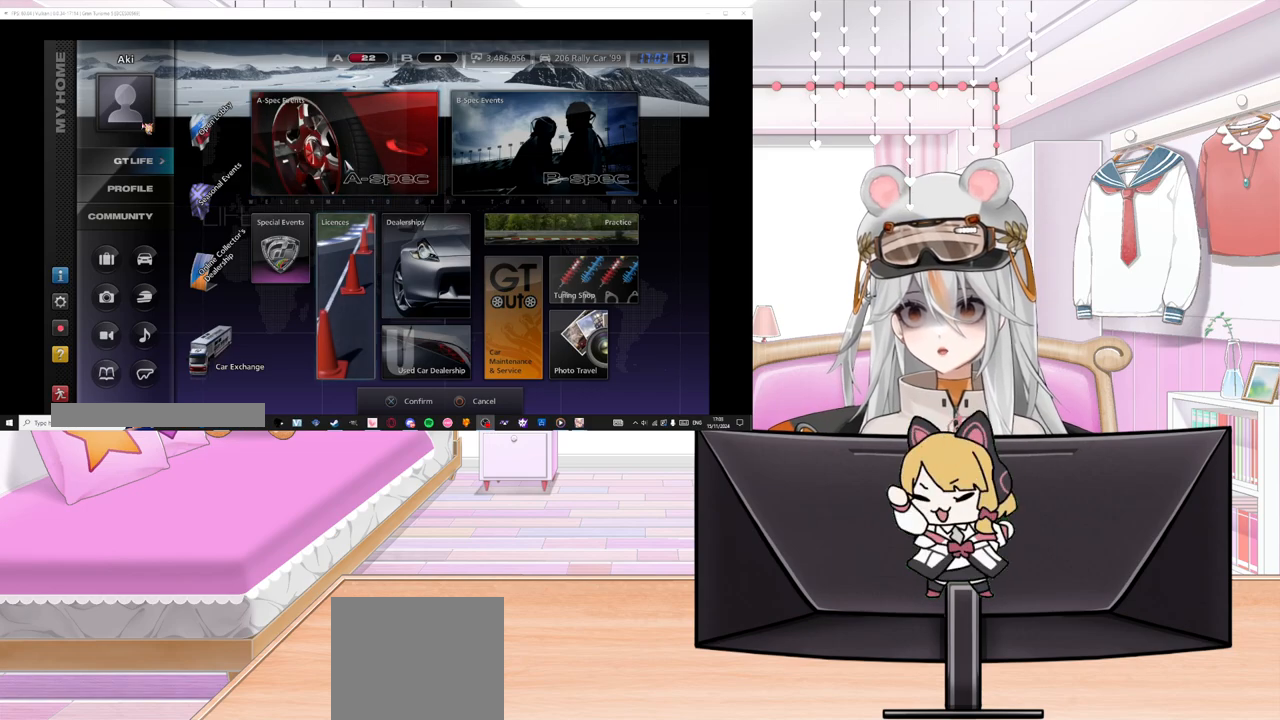
{"buttons": [], "left_stick": "center", "events": [[333, "DPAD_UP", "down"], [450, "DPAD_UP", "up"]]}
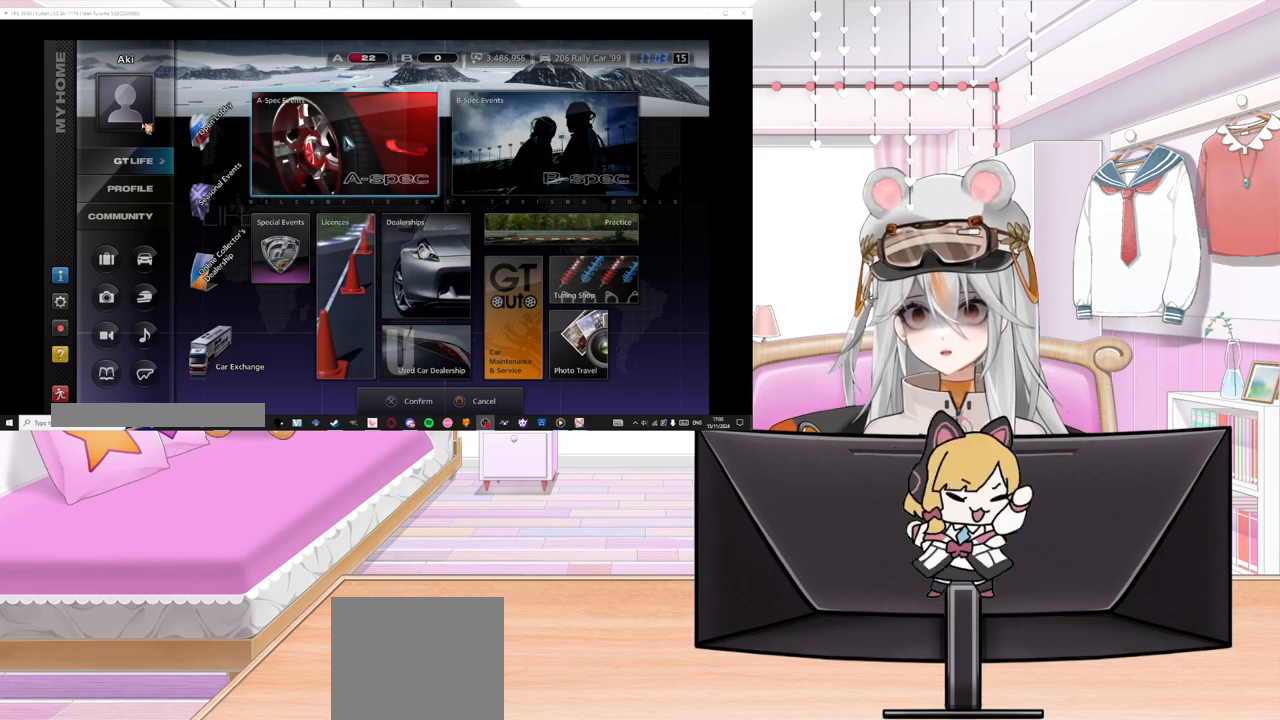
{"buttons": [], "left_stick": "center", "events": [[217, "DPAD_DOWN", "down"], [317, "DPAD_DOWN", "up"]]}
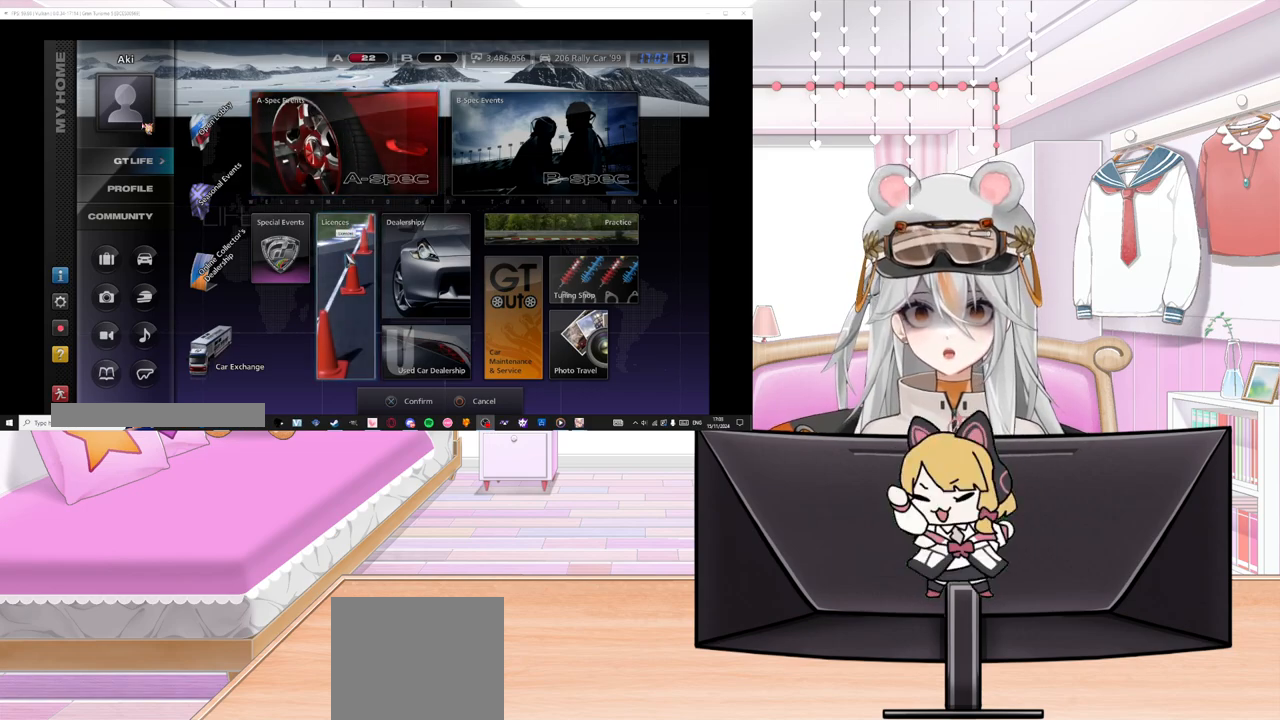
{"buttons": ["DPAD_DOWN"], "left_stick": "center", "events": [[167, "DPAD_UP", "down"], [283, "DPAD_UP", "up"], [500, "DPAD_DOWN", "down"]]}
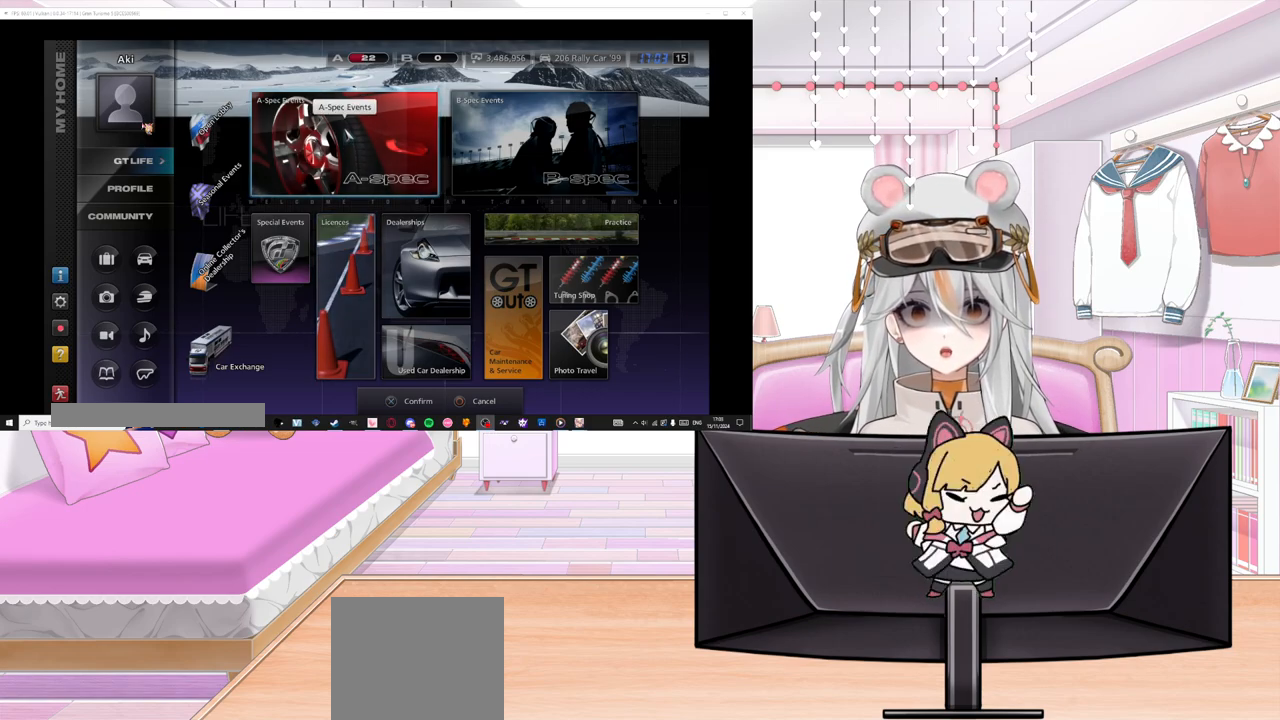
{"buttons": ["DPAD_DOWN"], "left_stick": "center", "events": [[100, "DPAD_DOWN", "up"], [500, "DPAD_DOWN", "down"]]}
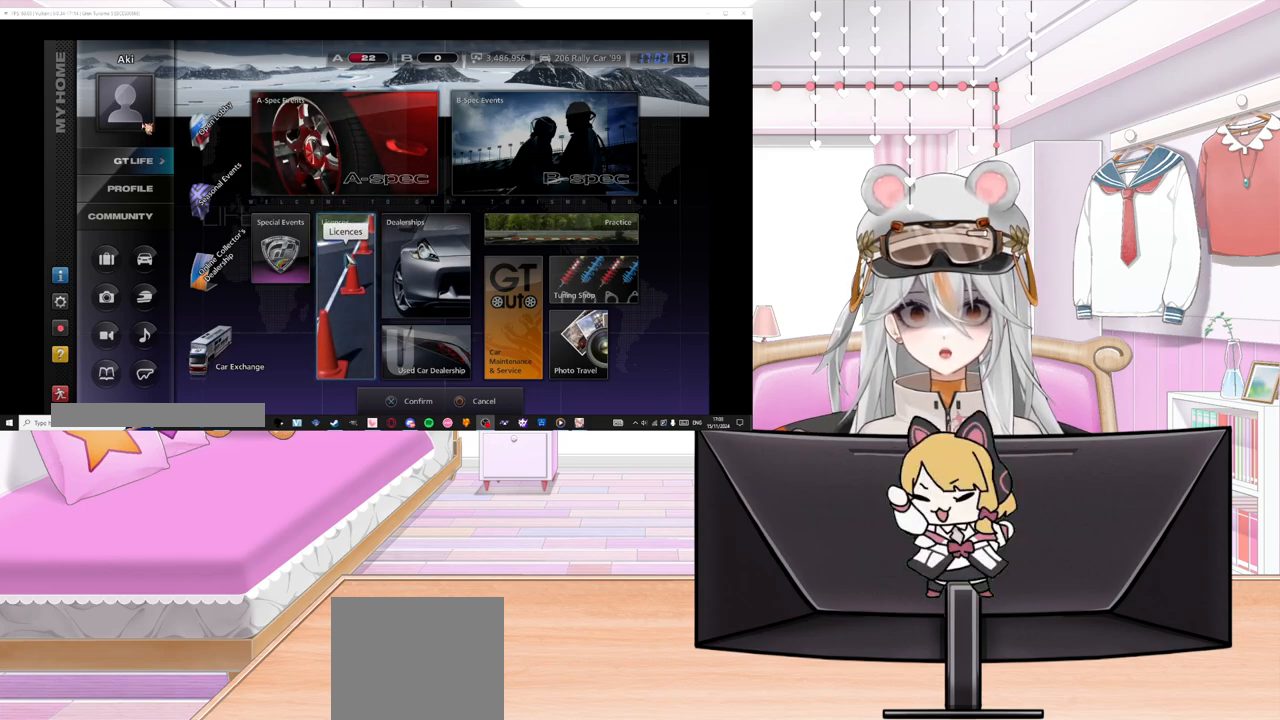
{"buttons": [], "left_stick": "center", "events": [[83, "DPAD_DOWN", "up"]]}
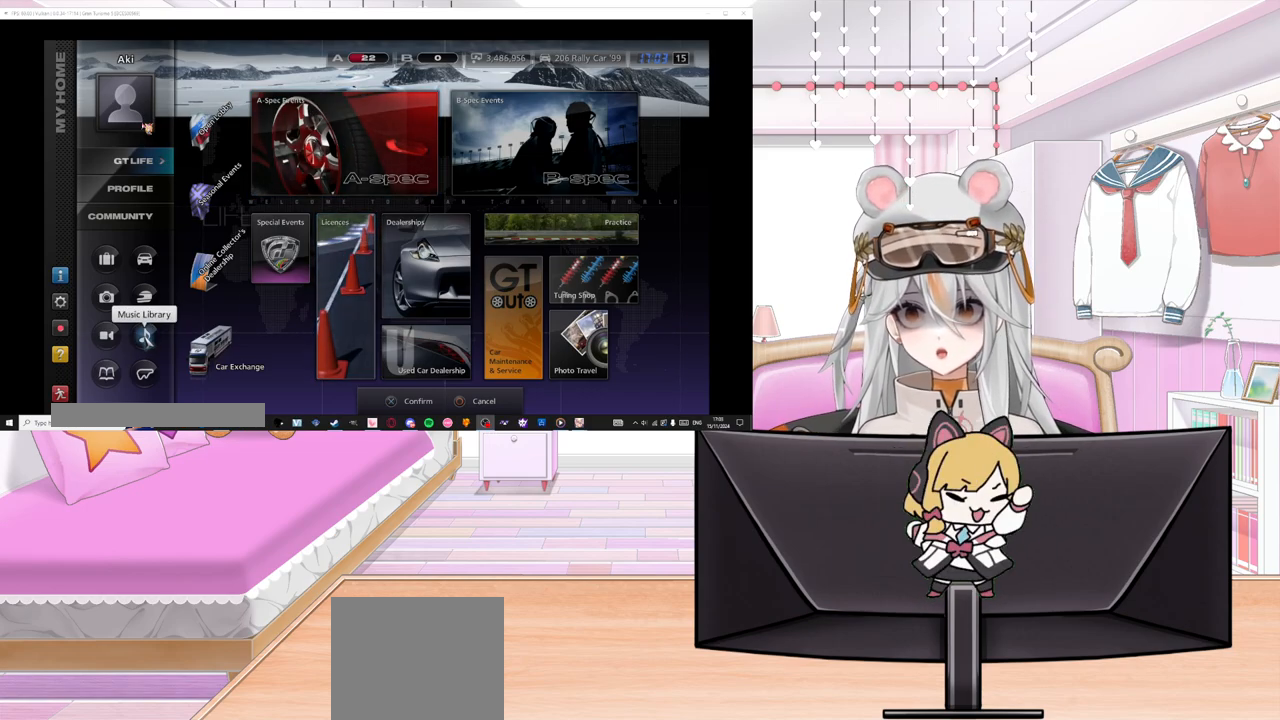
{"buttons": [], "left_stick": "center", "events": [[167, "DPAD_RIGHT", "down"], [283, "DPAD_RIGHT", "up"]]}
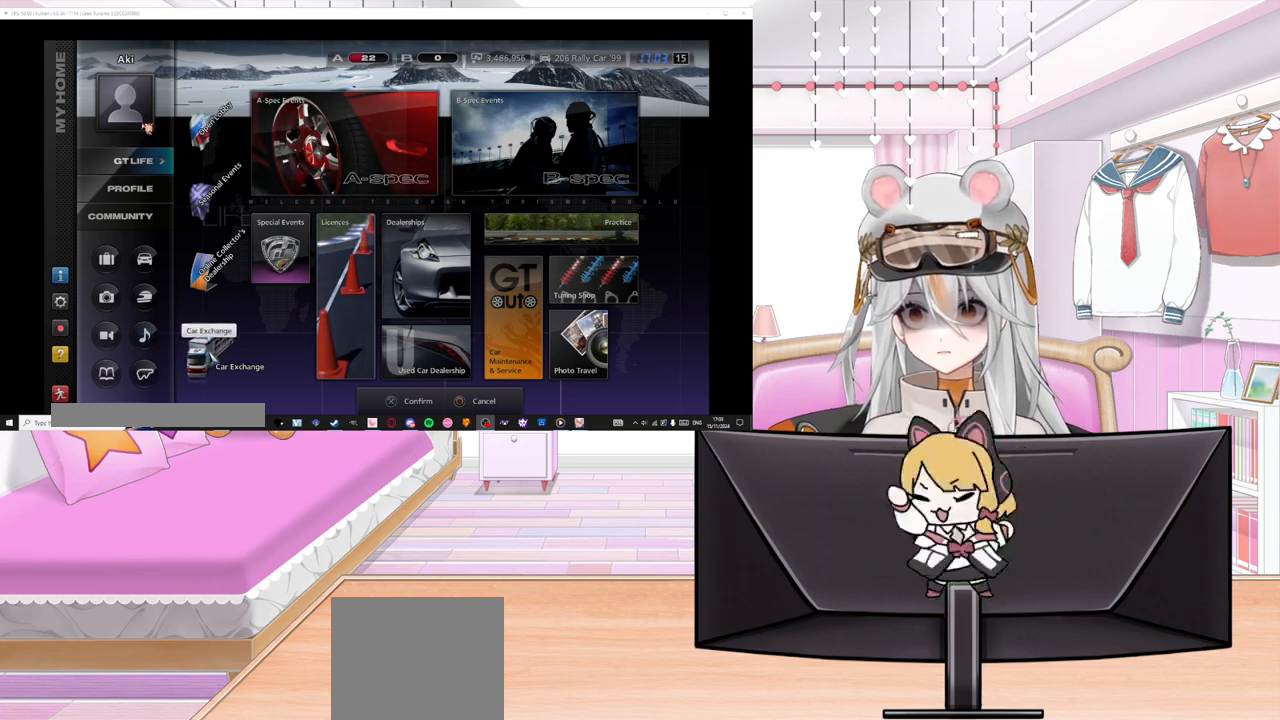
{"buttons": [], "left_stick": "center", "events": [[167, "DPAD_UP", "down"], [317, "DPAD_UP", "up"]]}
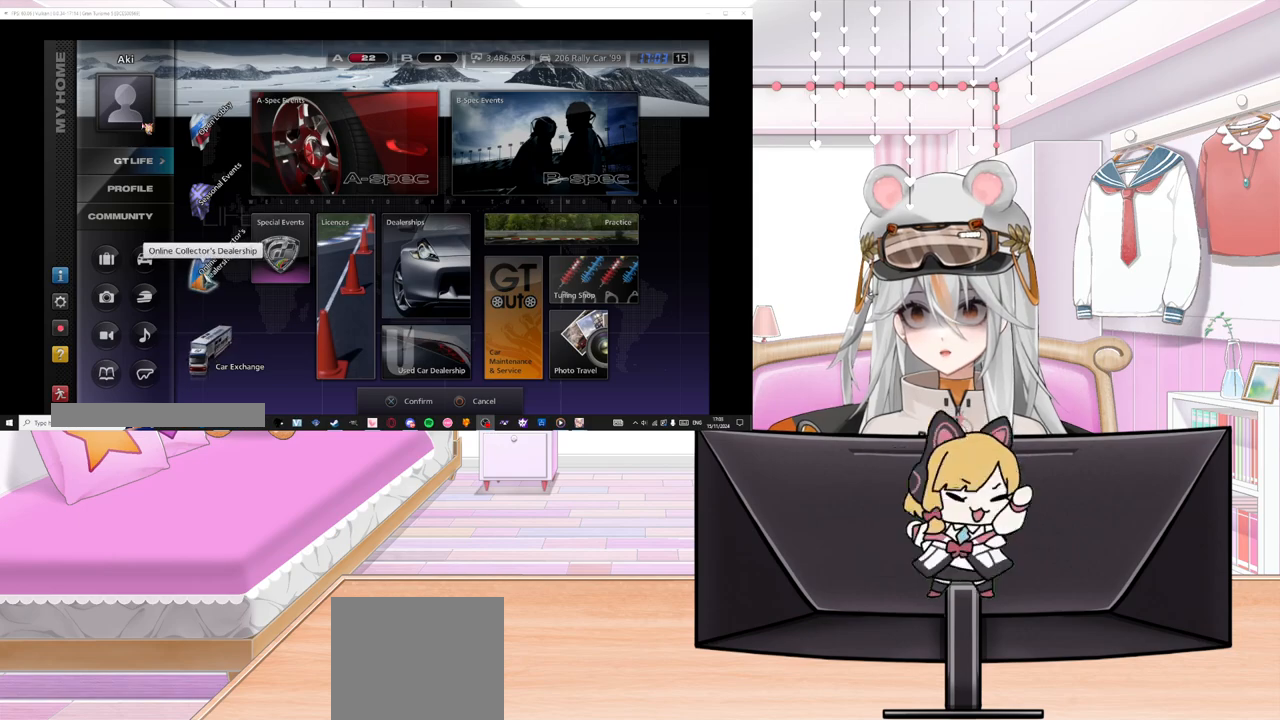
{"buttons": [], "left_stick": "center", "events": [[100, "DPAD_DOWN", "down"], [217, "DPAD_DOWN", "up"]]}
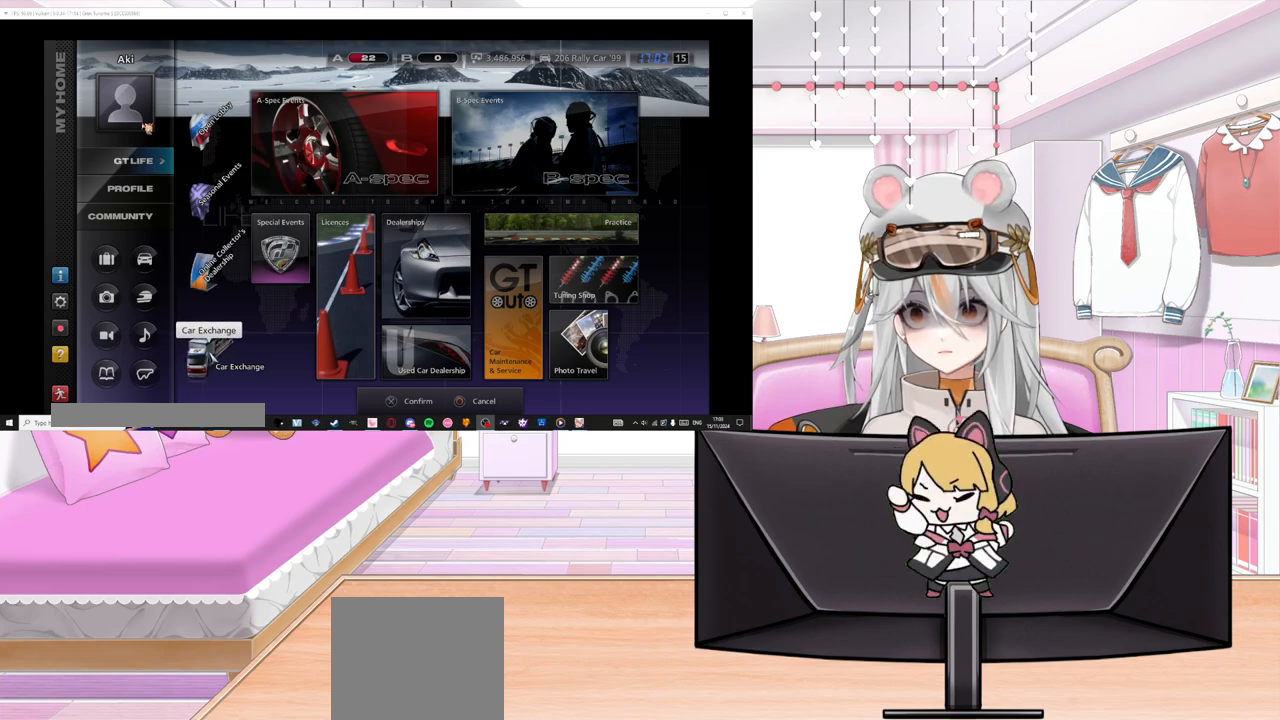
{"buttons": ["DPAD_UP"], "left_stick": "center", "events": [[67, "DPAD_LEFT", "down"], [183, "DPAD_LEFT", "up"], [400, "DPAD_UP", "down"]]}
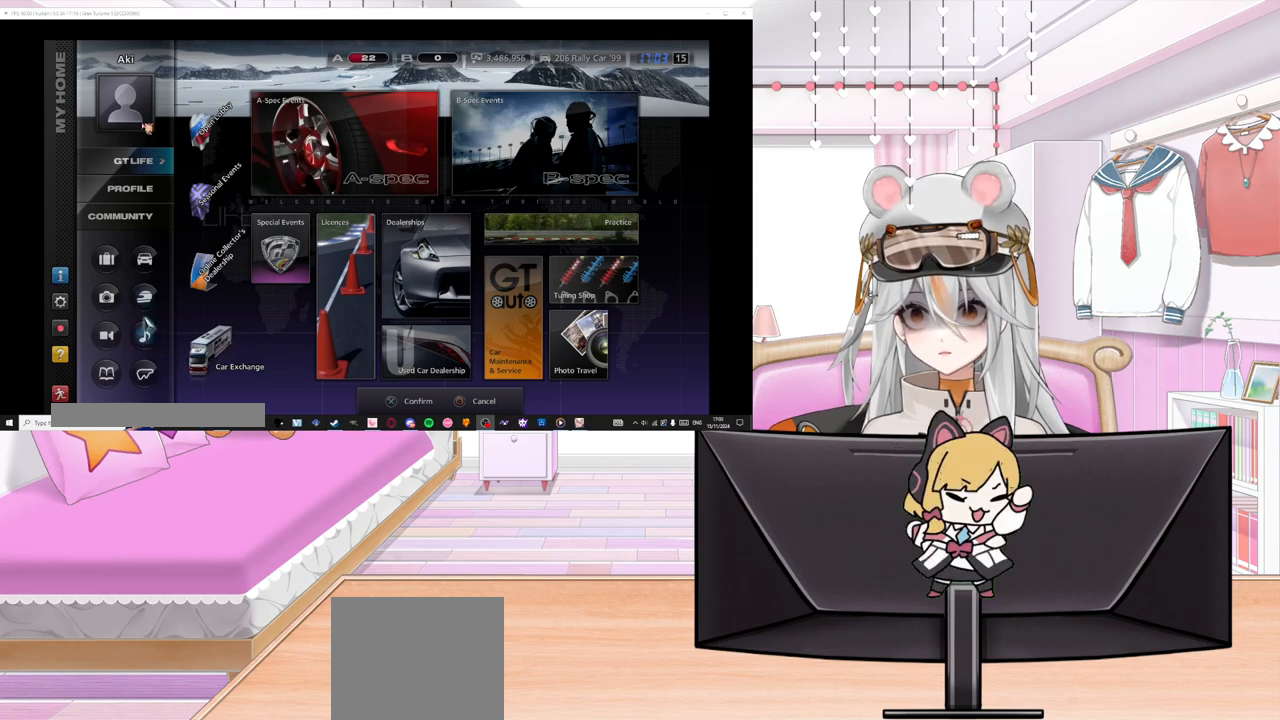
{"buttons": ["CROSS"], "left_stick": "center", "events": [[33, "DPAD_UP", "up"], [67, "DPAD_UP", "down"], [217, "DPAD_UP", "up"], [483, "CROSS", "down"]]}
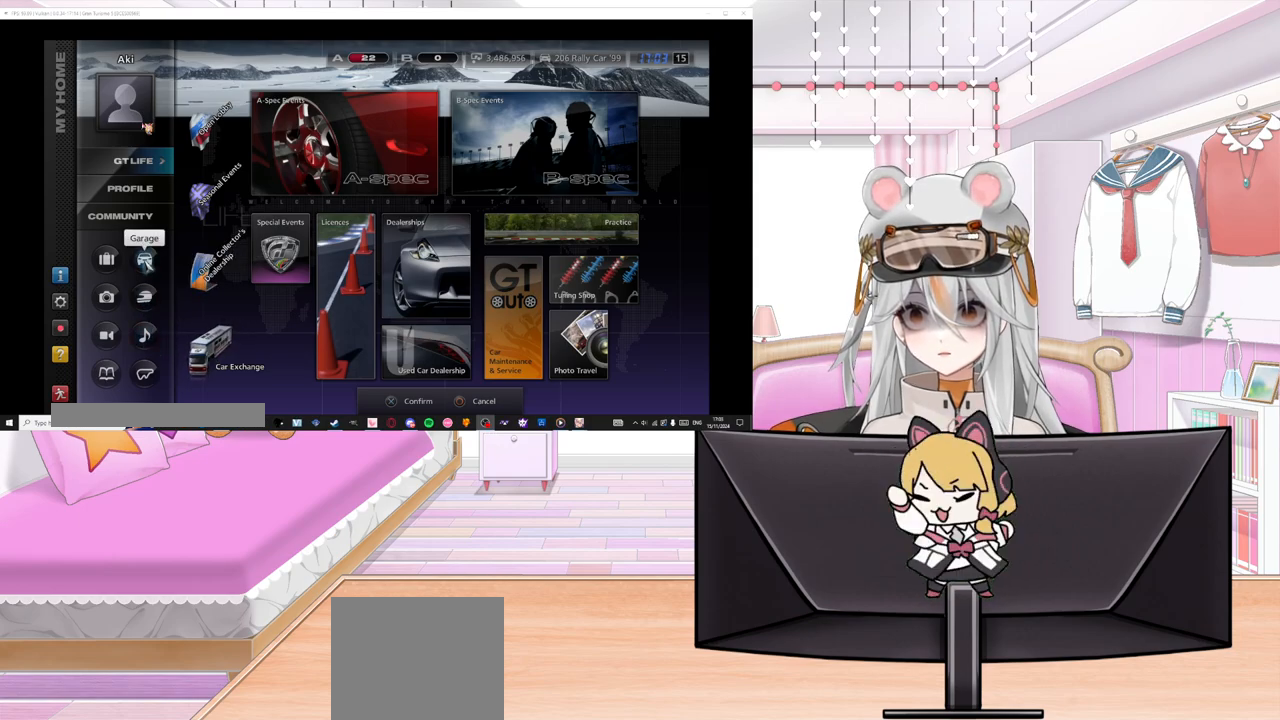
{"buttons": [], "left_stick": "center", "events": [[150, "CROSS", "up"]]}
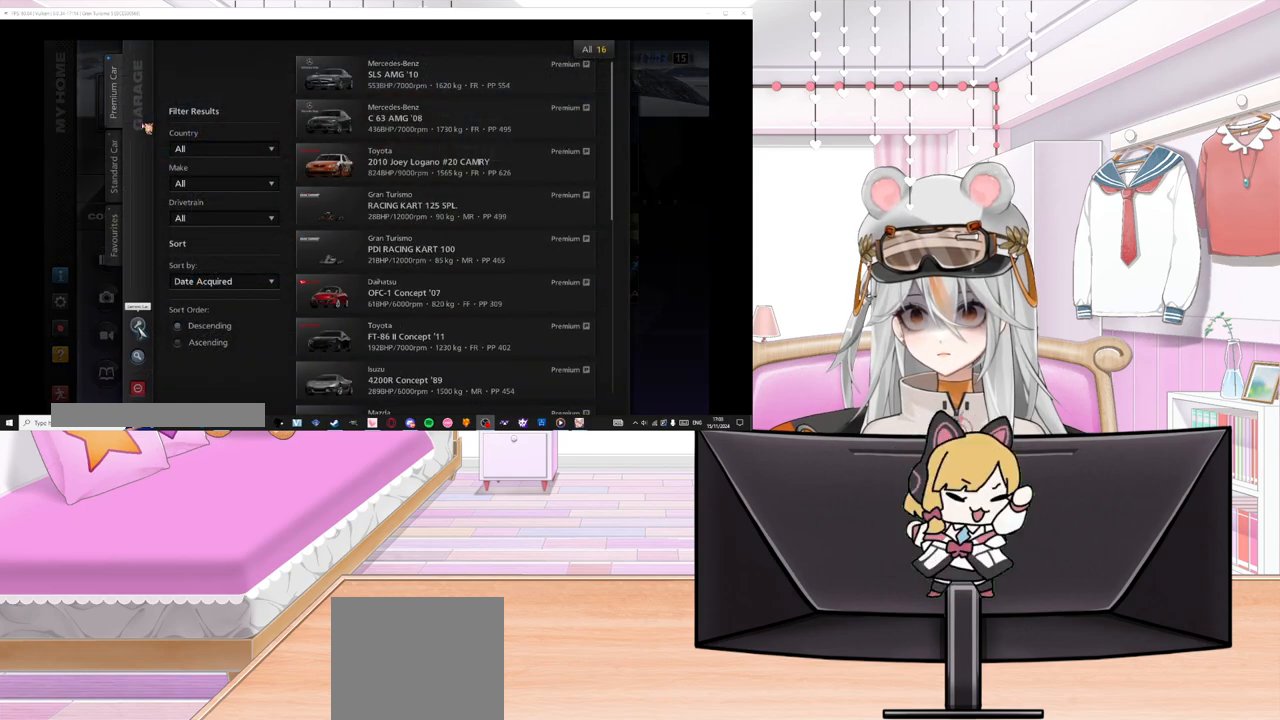
{"buttons": [], "left_stick": "center", "events": [[367, "DPAD_RIGHT", "down"], [483, "DPAD_RIGHT", "up"]]}
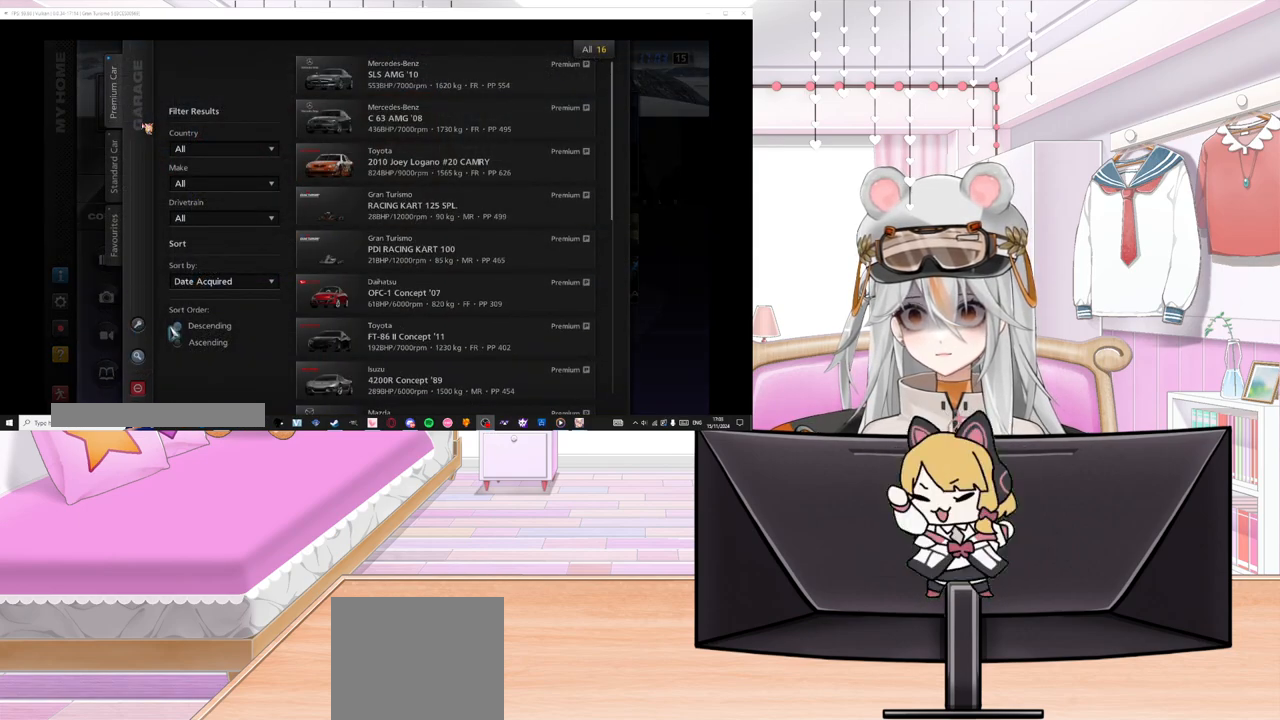
{"buttons": ["DPAD_DOWN"], "left_stick": "center", "events": [[100, "DPAD_RIGHT", "down"], [200, "DPAD_RIGHT", "up"], [350, "DPAD_DOWN", "down"]]}
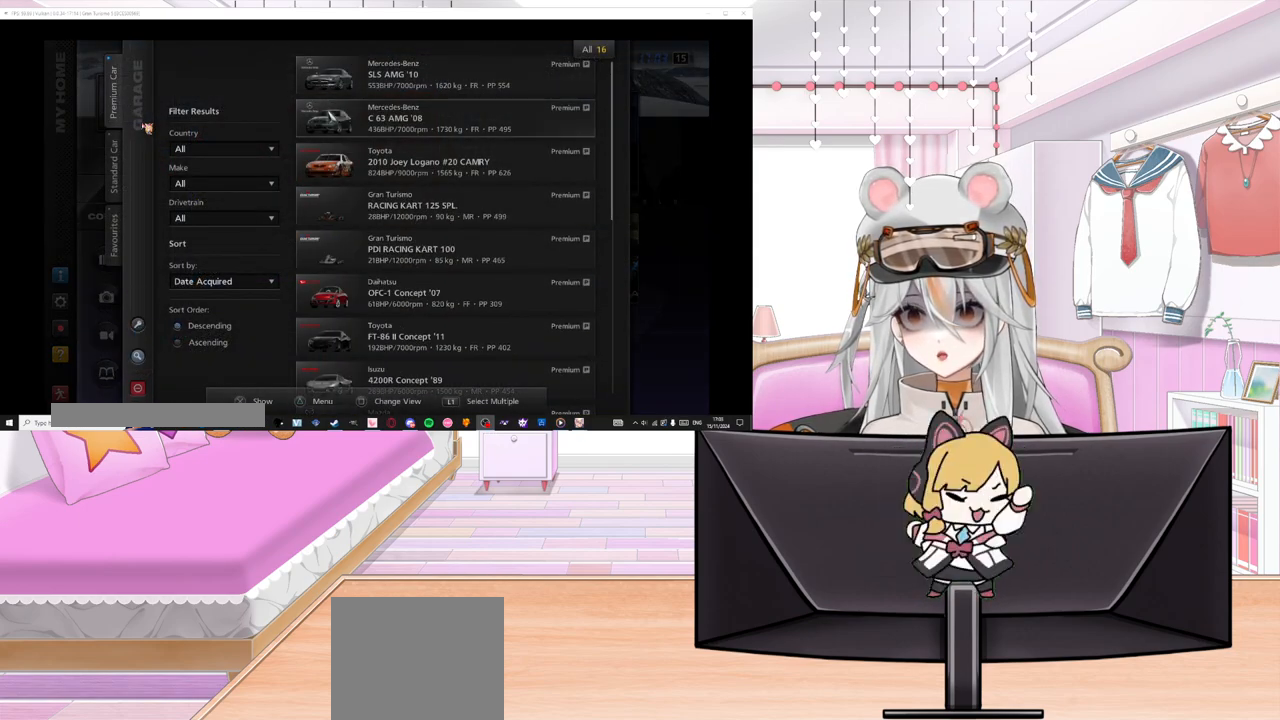
{"buttons": ["DPAD_DOWN"], "left_stick": "center", "events": []}
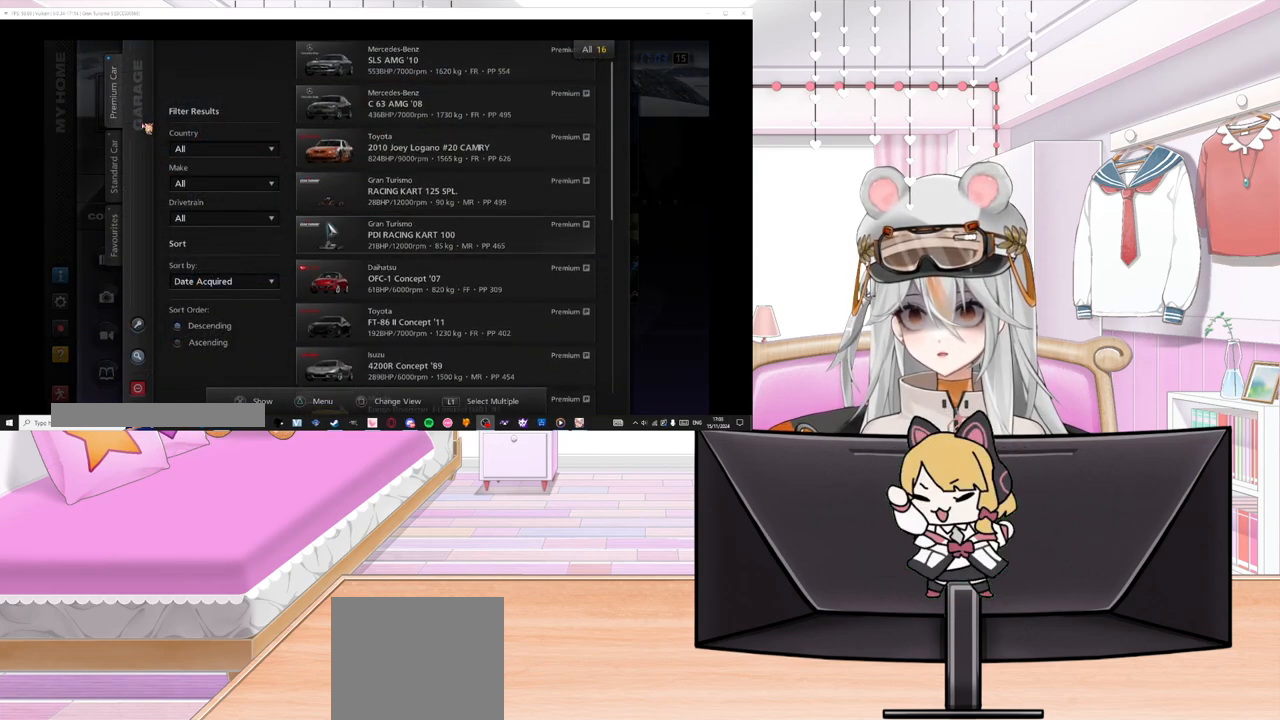
{"buttons": ["DPAD_DOWN"], "left_stick": "center", "events": []}
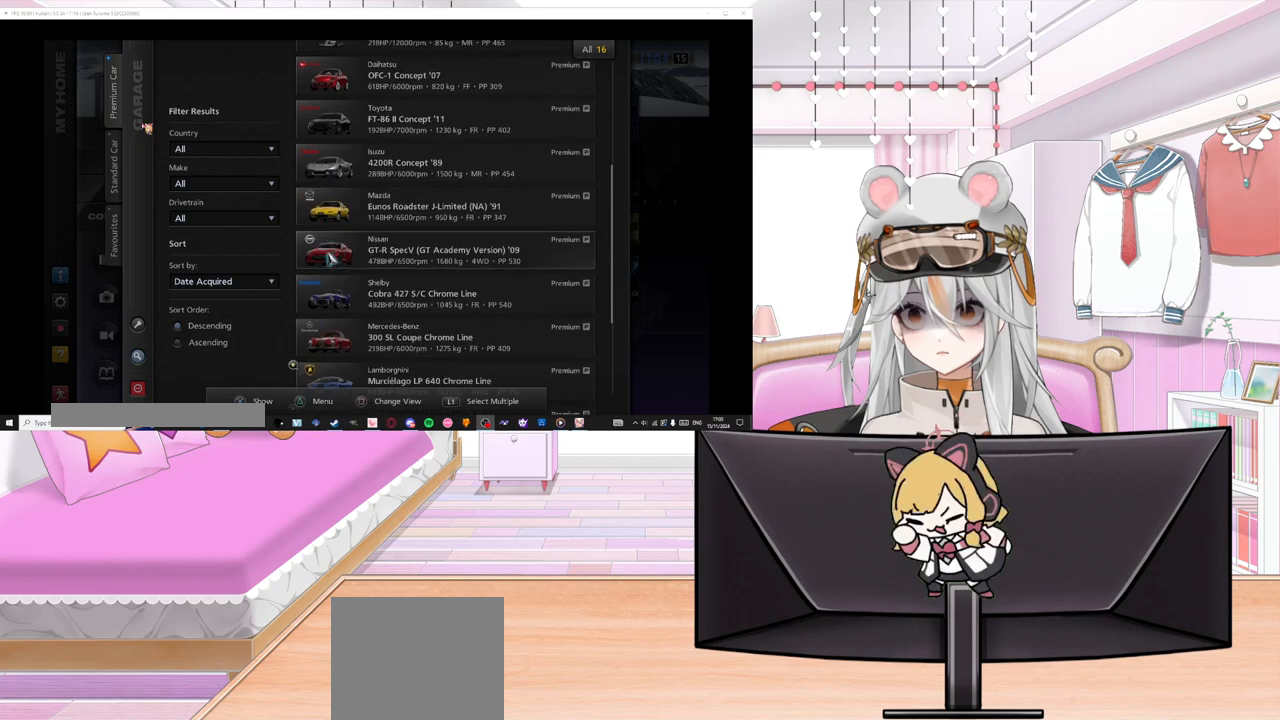
{"buttons": [], "left_stick": "center", "events": [[333, "DPAD_DOWN", "up"]]}
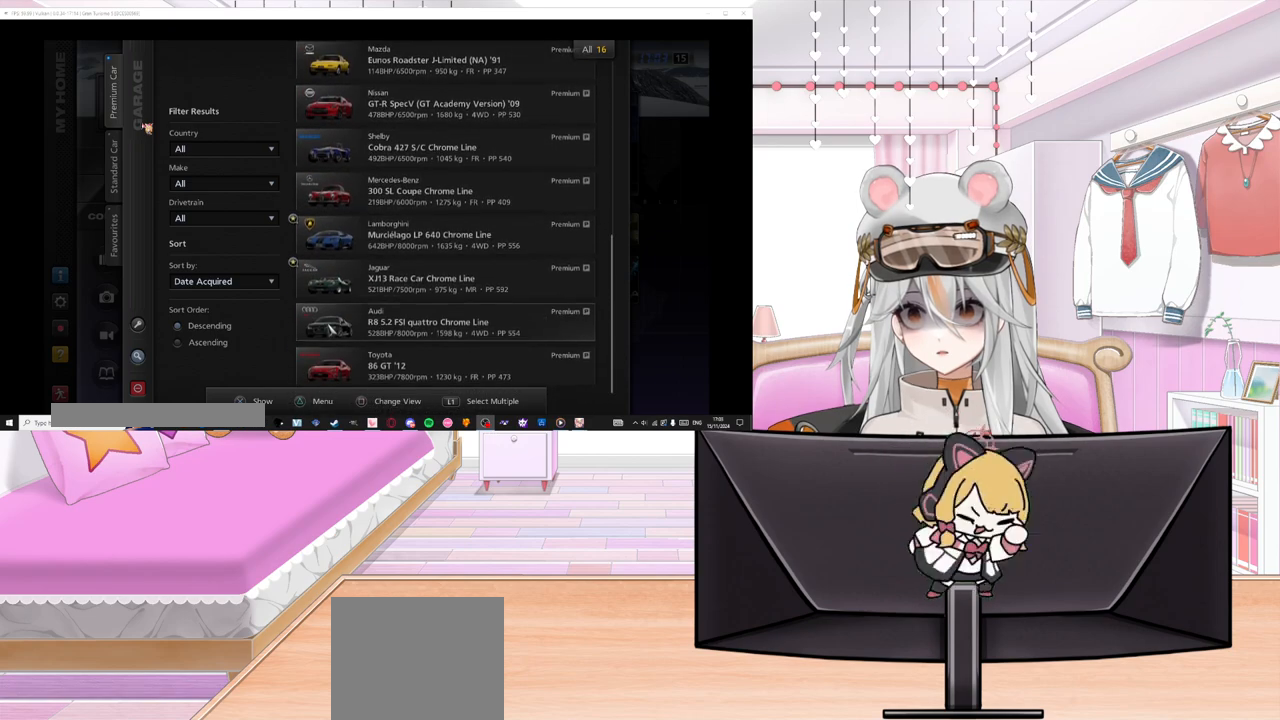
{"buttons": ["DPAD_UP"], "left_stick": "center", "events": [[117, "DPAD_UP", "down"], [267, "DPAD_UP", "up"], [483, "DPAD_UP", "down"]]}
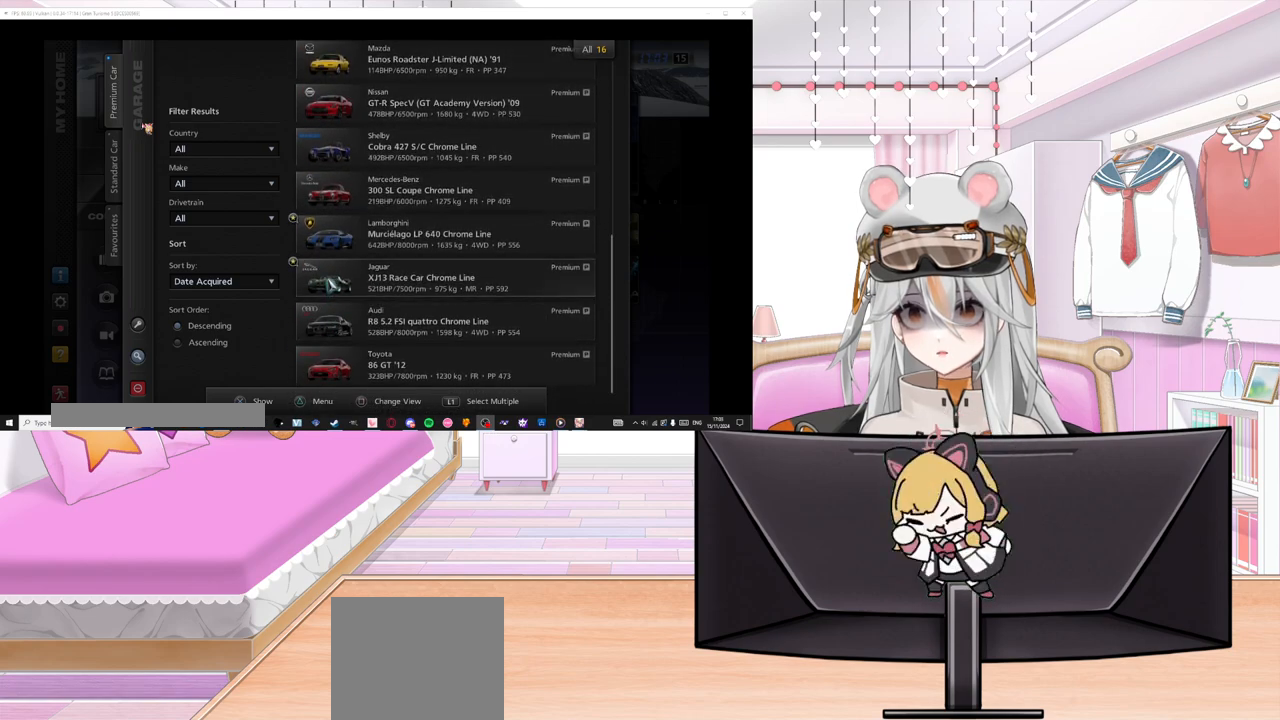
{"buttons": [], "left_stick": "center", "events": [[100, "DPAD_UP", "up"], [233, "DPAD_DOWN", "down"], [333, "DPAD_DOWN", "up"]]}
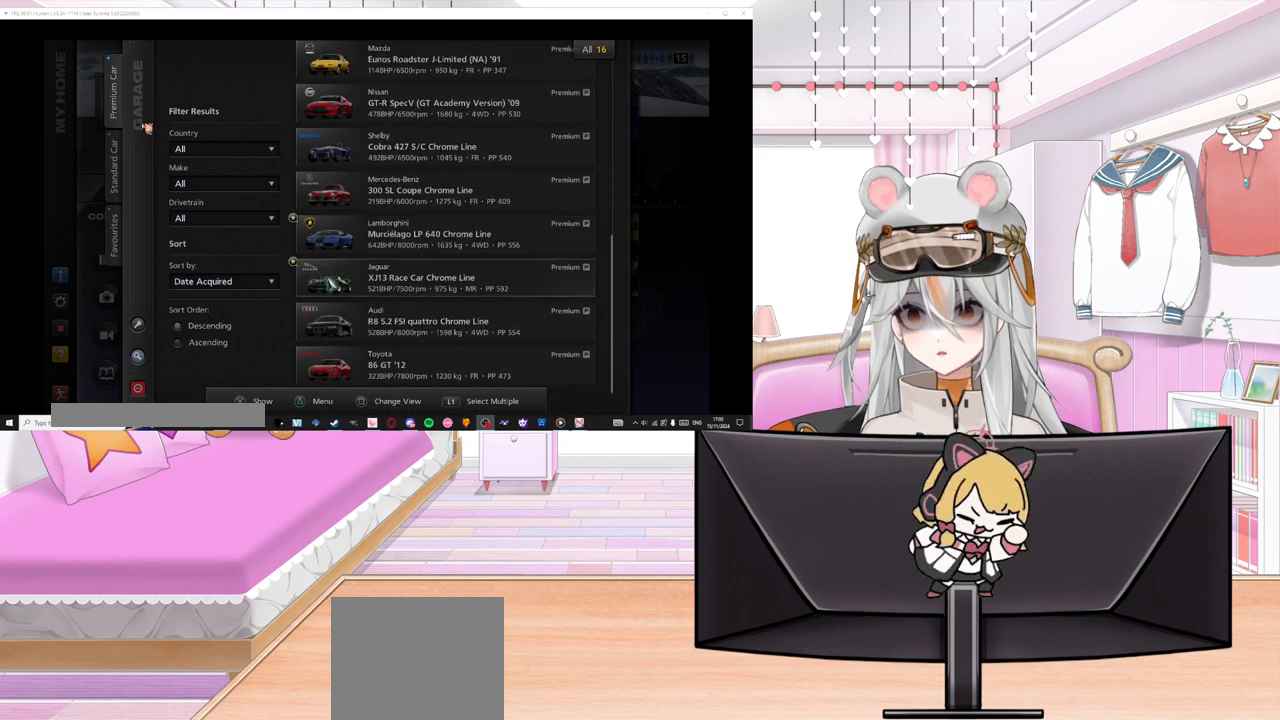
{"buttons": [], "left_stick": "center", "events": [[33, "CROSS", "down"], [200, "CROSS", "up"]]}
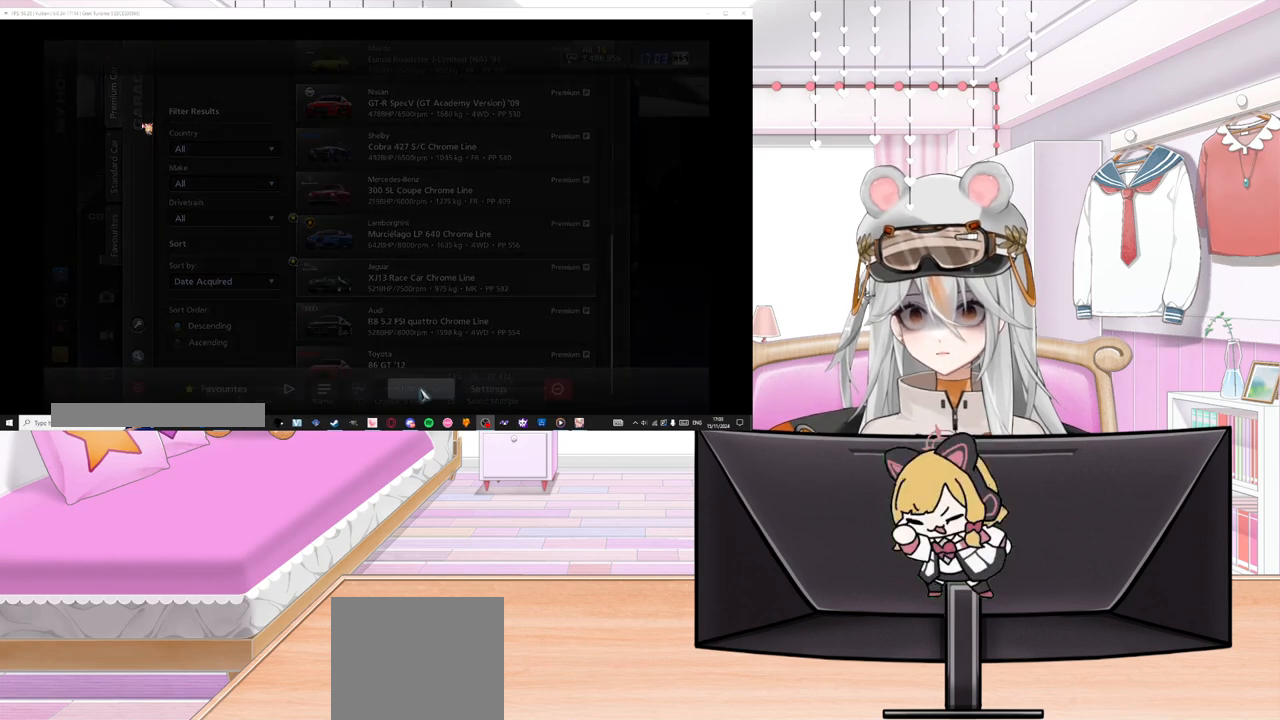
{"buttons": [], "left_stick": "center", "events": []}
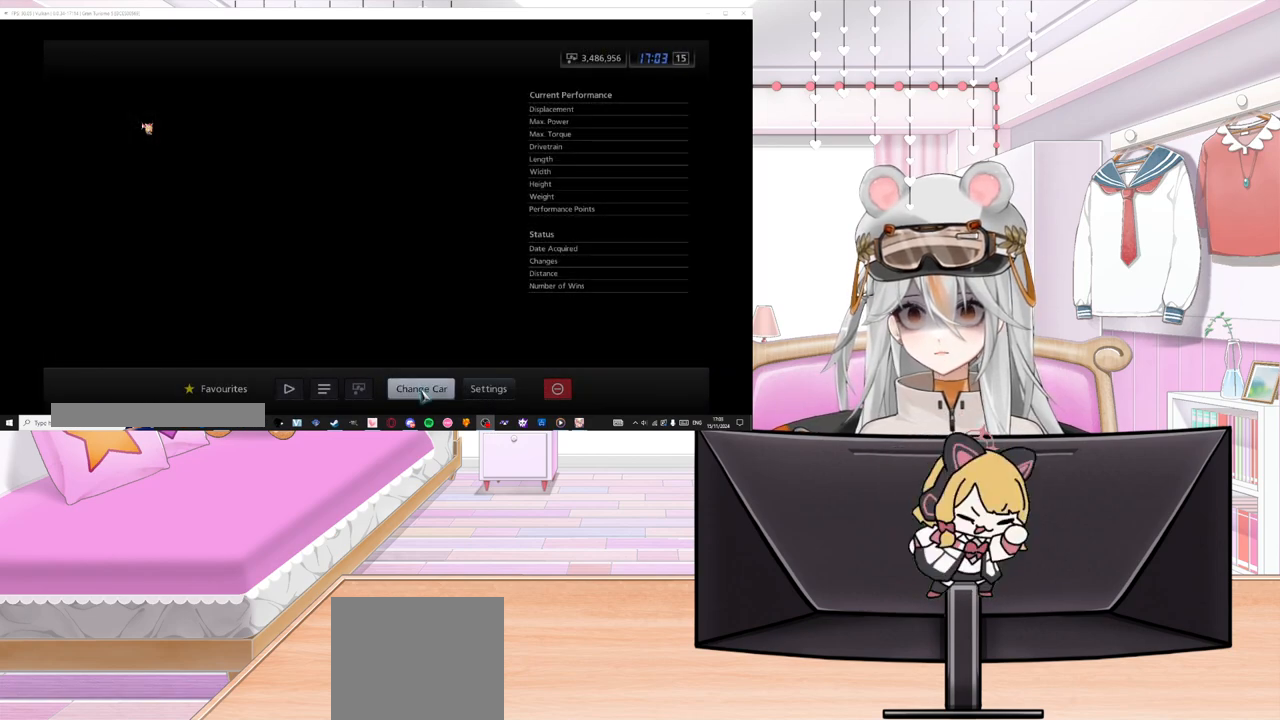
{"buttons": [], "left_stick": "center", "events": []}
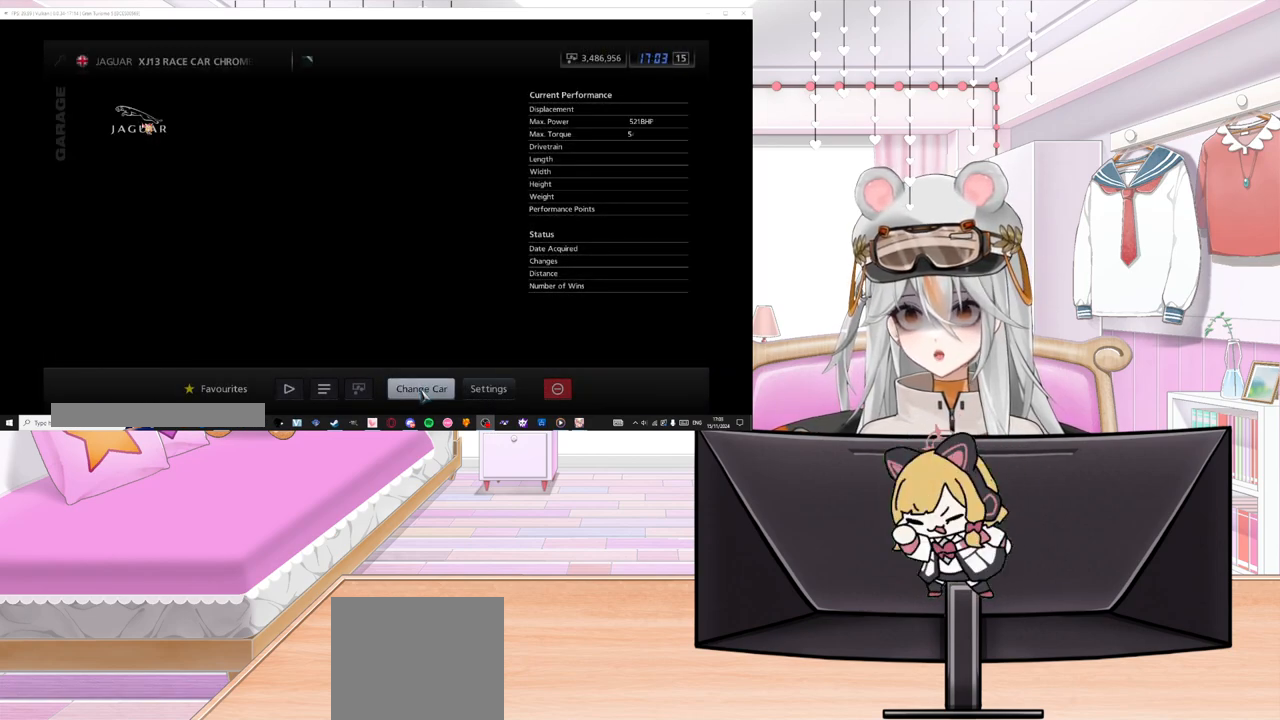
{"buttons": [], "left_stick": "center", "events": []}
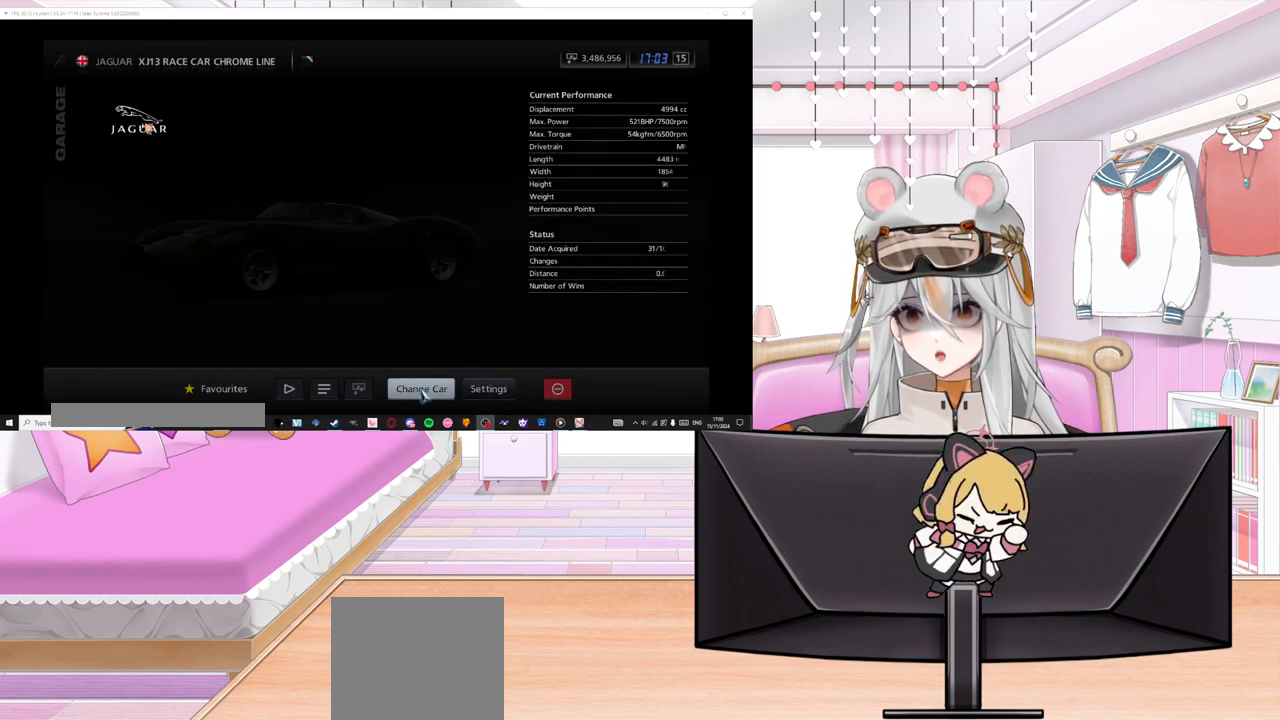
{"buttons": [], "left_stick": "center", "events": []}
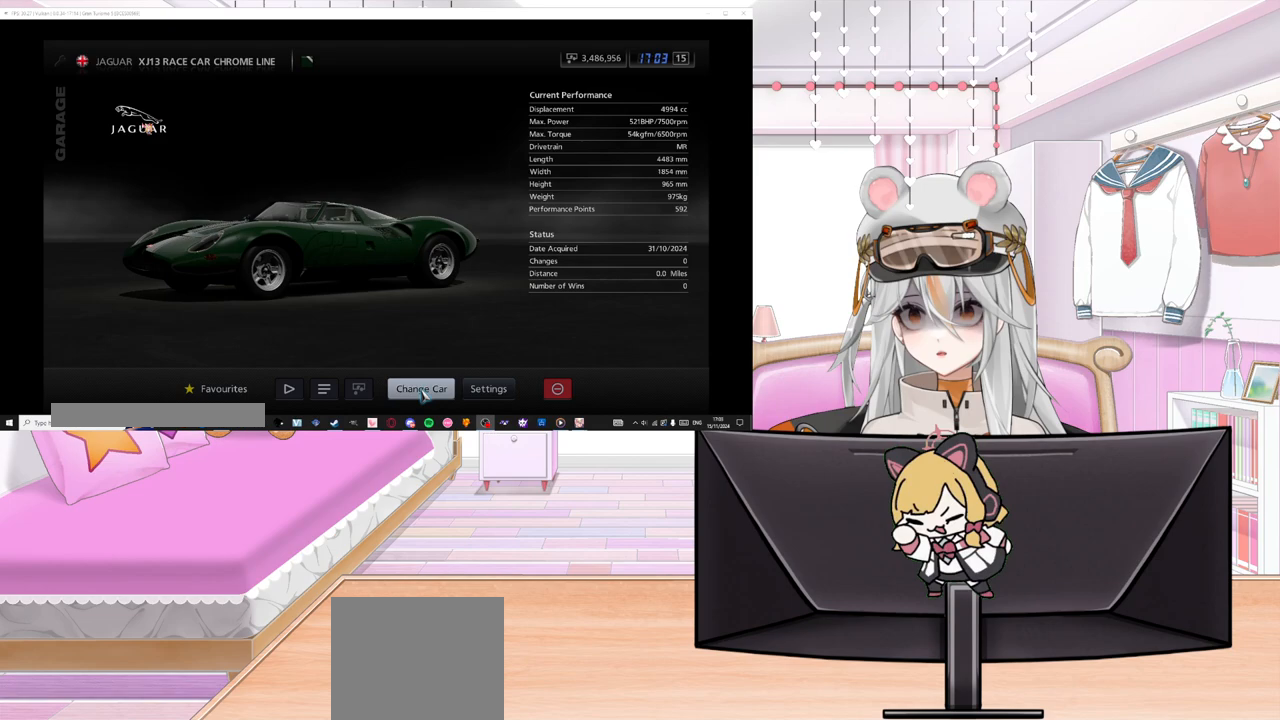
{"buttons": ["DPAD_UP"], "left_stick": "center", "events": [[167, "CIRCLE", "down"], [267, "CIRCLE", "up"], [483, "DPAD_UP", "down"]]}
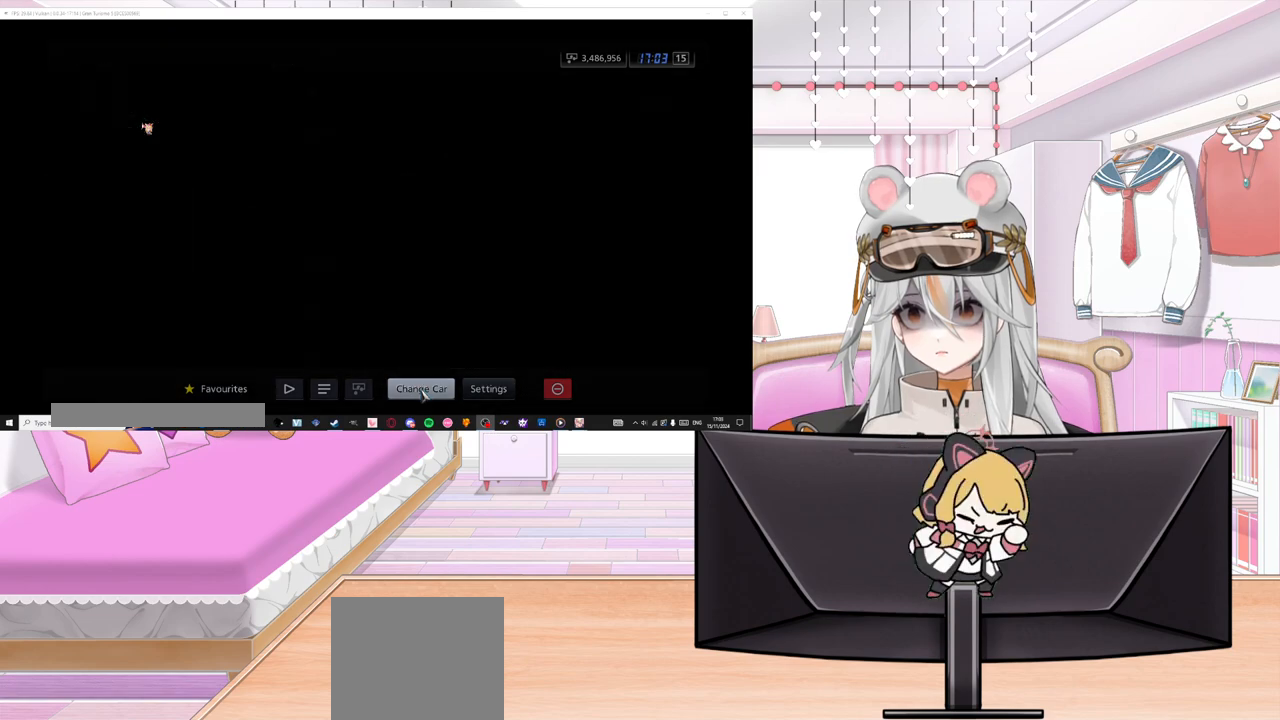
{"buttons": ["DPAD_UP"], "left_stick": "center", "events": [[133, "DPAD_UP", "up"], [400, "DPAD_UP", "down"]]}
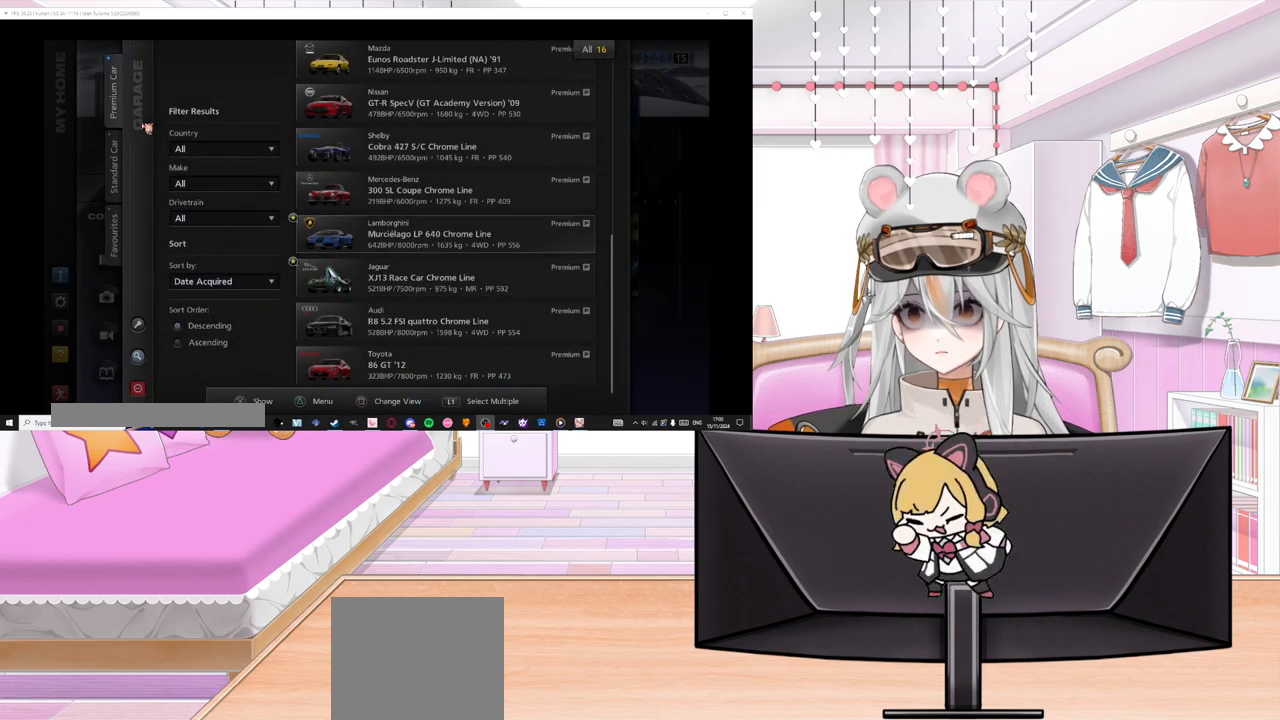
{"buttons": ["CROSS"], "left_stick": "center", "events": [[33, "DPAD_UP", "up"], [383, "CROSS", "down"]]}
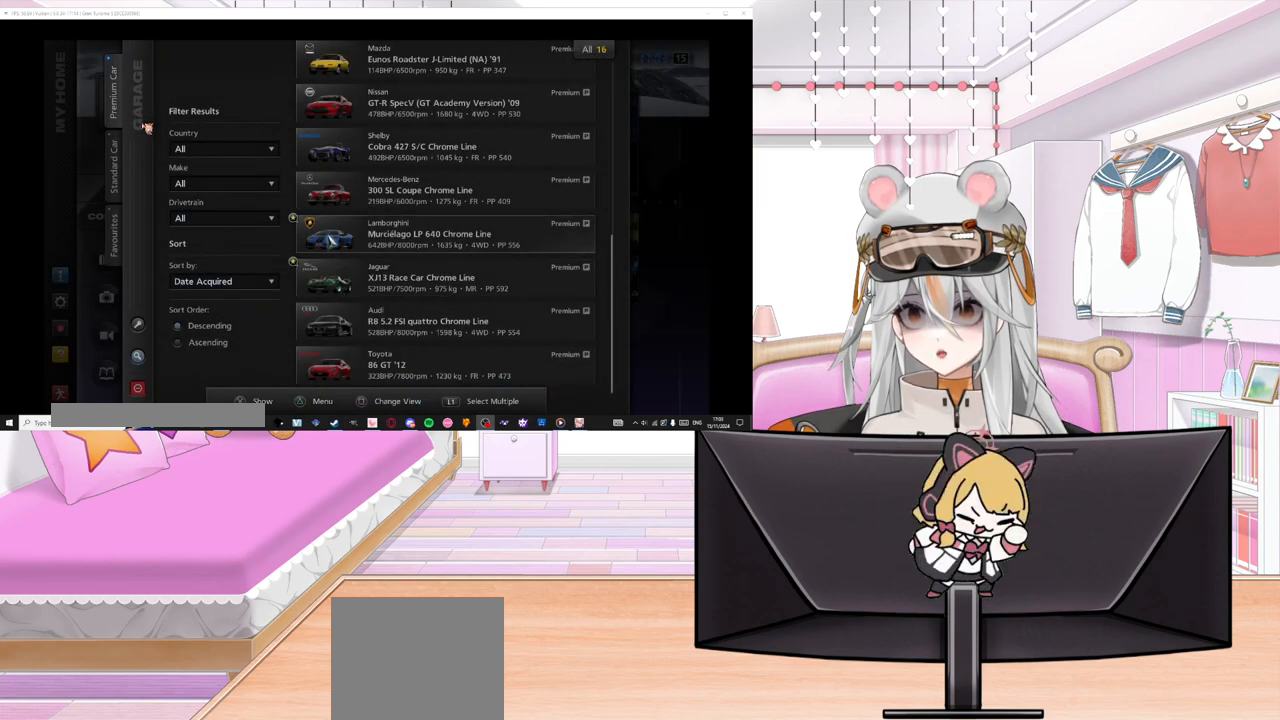
{"buttons": [], "left_stick": "center", "events": [[83, "CROSS", "up"]]}